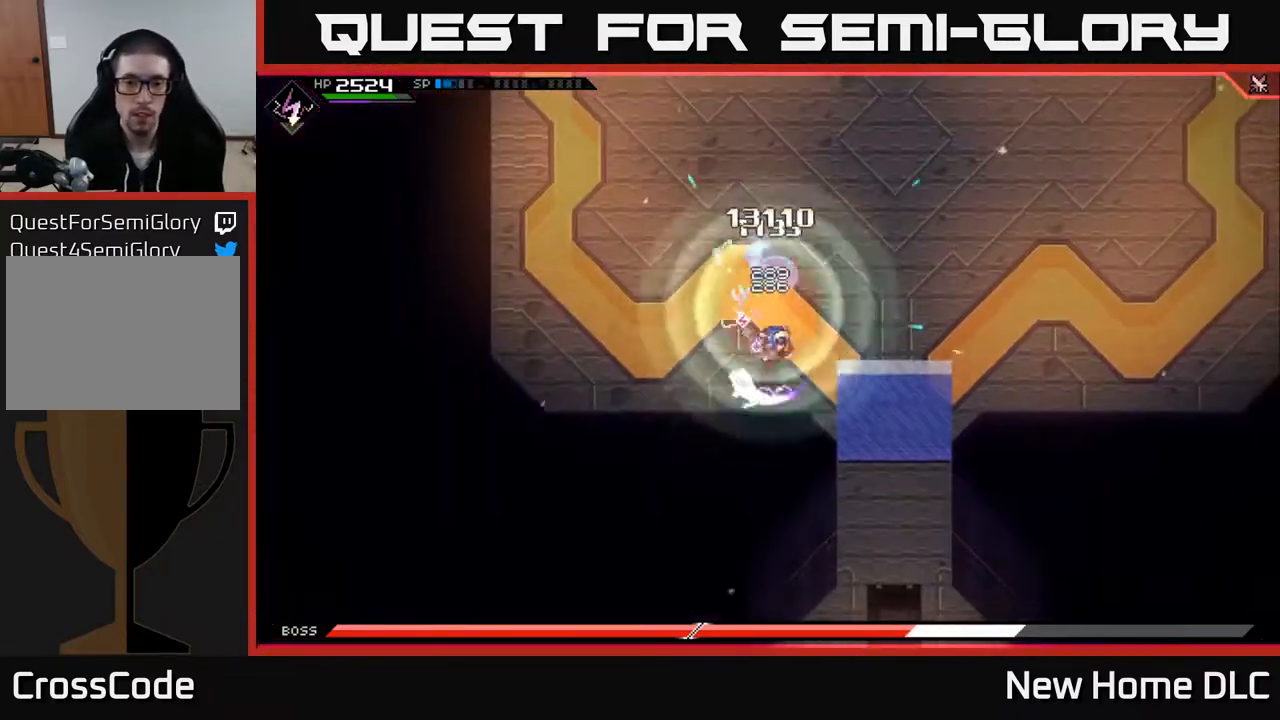
Gameplay with a controller (Xbox layout); each line is a JSON object with the inputs held at the frame after it. "events" lists button and stick changes between this image and that frame as [ms after this image, input, new state], when the widget could be followed in between.
{"buttons": ["X"], "left_stick": "up-right", "right_stick": "center", "events": [[50, "X", "up"], [150, "left_stick", "up"], [200, "X", "down"], [283, "X", "up"], [350, "X", "down"], [433, "X", "up"], [433, "left_stick", "up-right"], [500, "X", "down"]]}
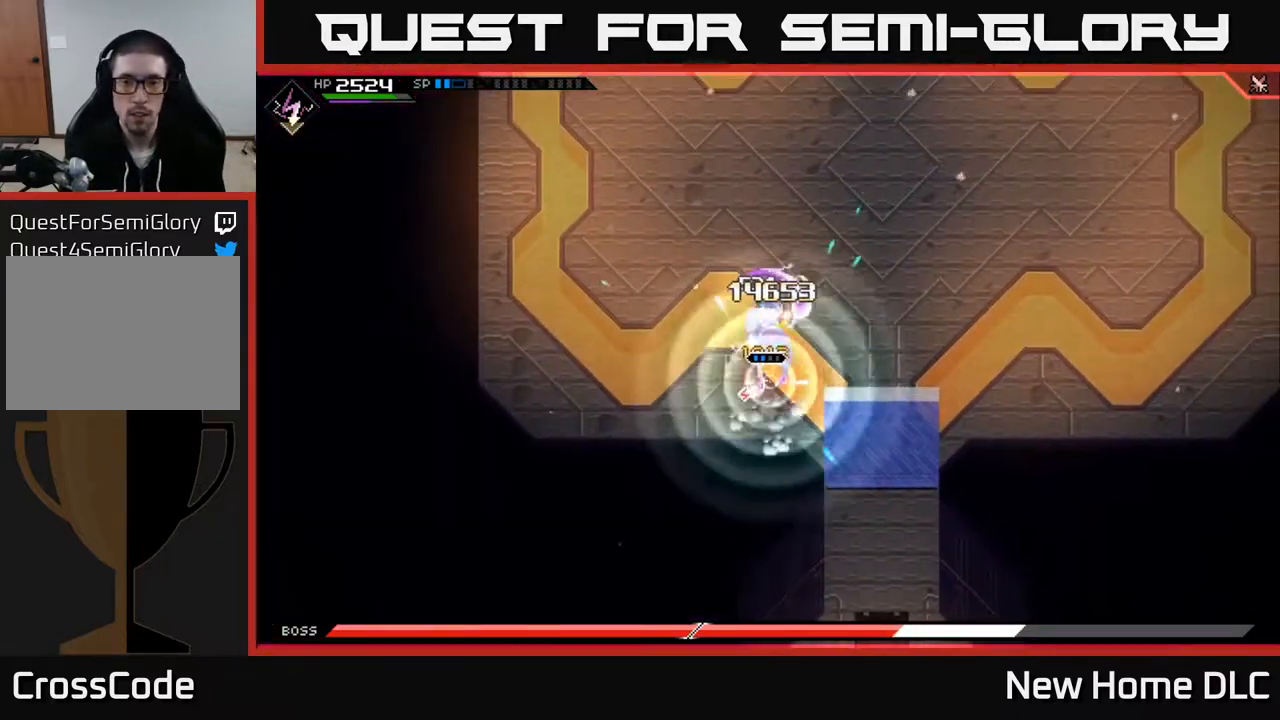
{"buttons": [], "left_stick": "up-right", "right_stick": "center", "events": [[83, "X", "up"], [100, "L1", "down"], [217, "L1", "up"], [300, "L1", "down"], [417, "L1", "up"]]}
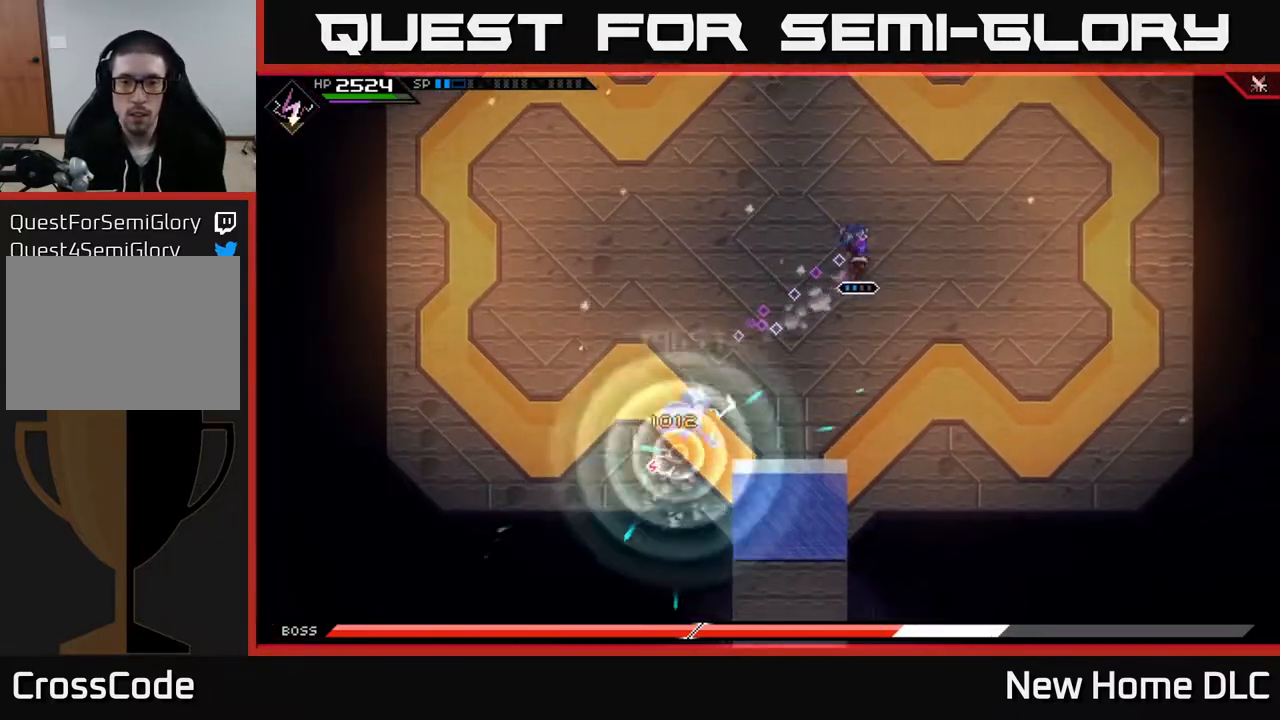
{"buttons": [], "left_stick": "up-right", "right_stick": "center", "events": []}
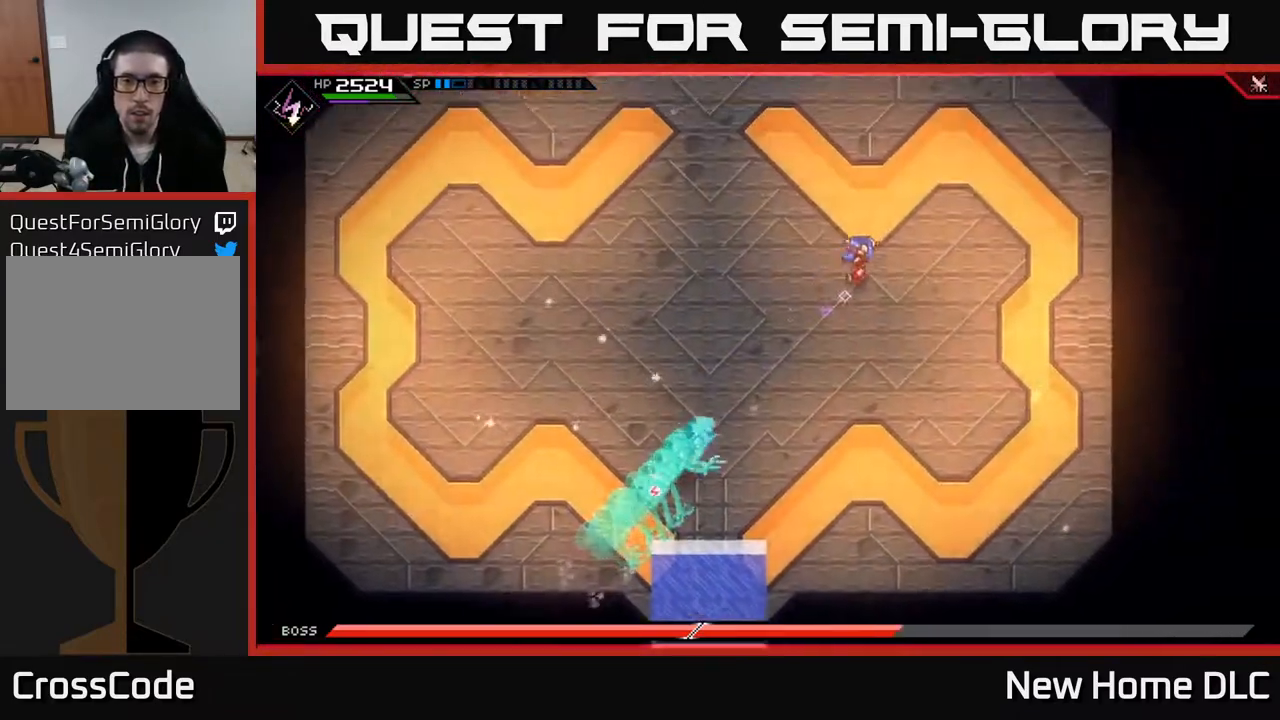
{"buttons": [], "left_stick": "up-right", "right_stick": "center", "events": []}
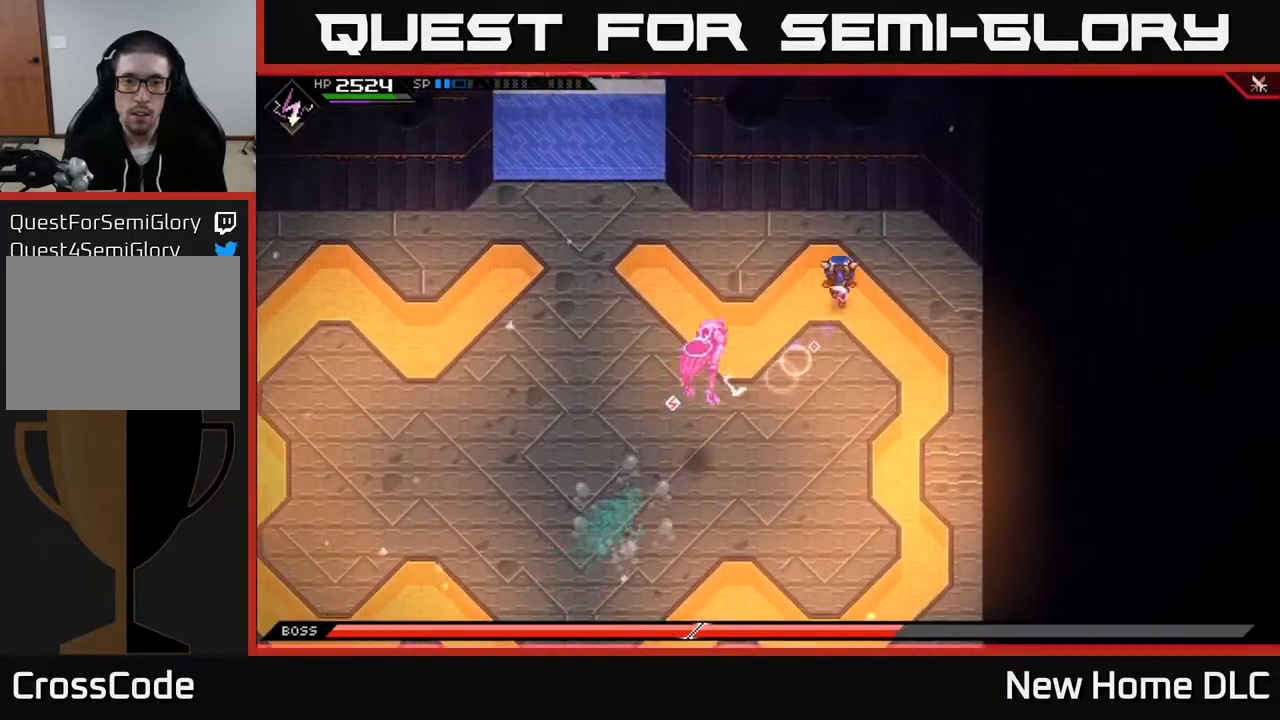
{"buttons": [], "left_stick": "down-right", "right_stick": "center", "events": [[33, "left_stick", "up"], [217, "left_stick", "up-right"], [500, "left_stick", "down-right"]]}
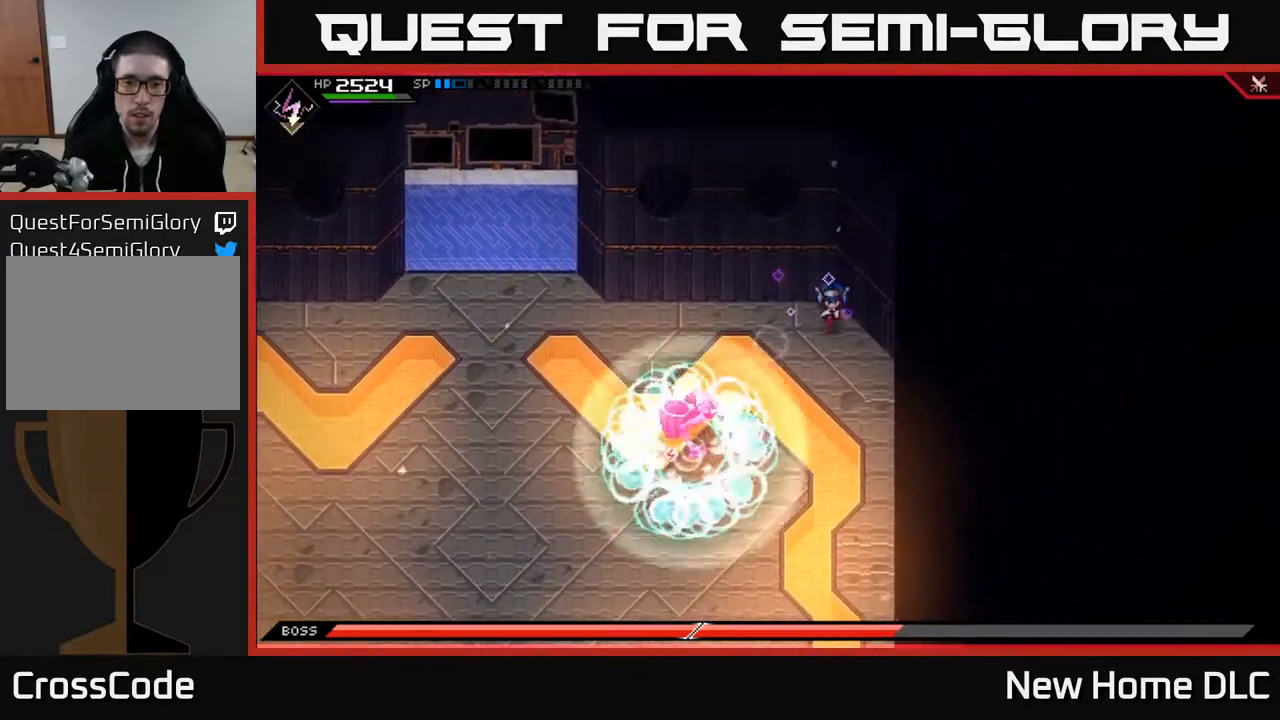
{"buttons": ["L1"], "left_stick": "down-left", "right_stick": "center", "events": [[17, "left_stick", "down"], [317, "L1", "down"], [383, "left_stick", "down-left"], [417, "L1", "up"], [500, "L1", "down"]]}
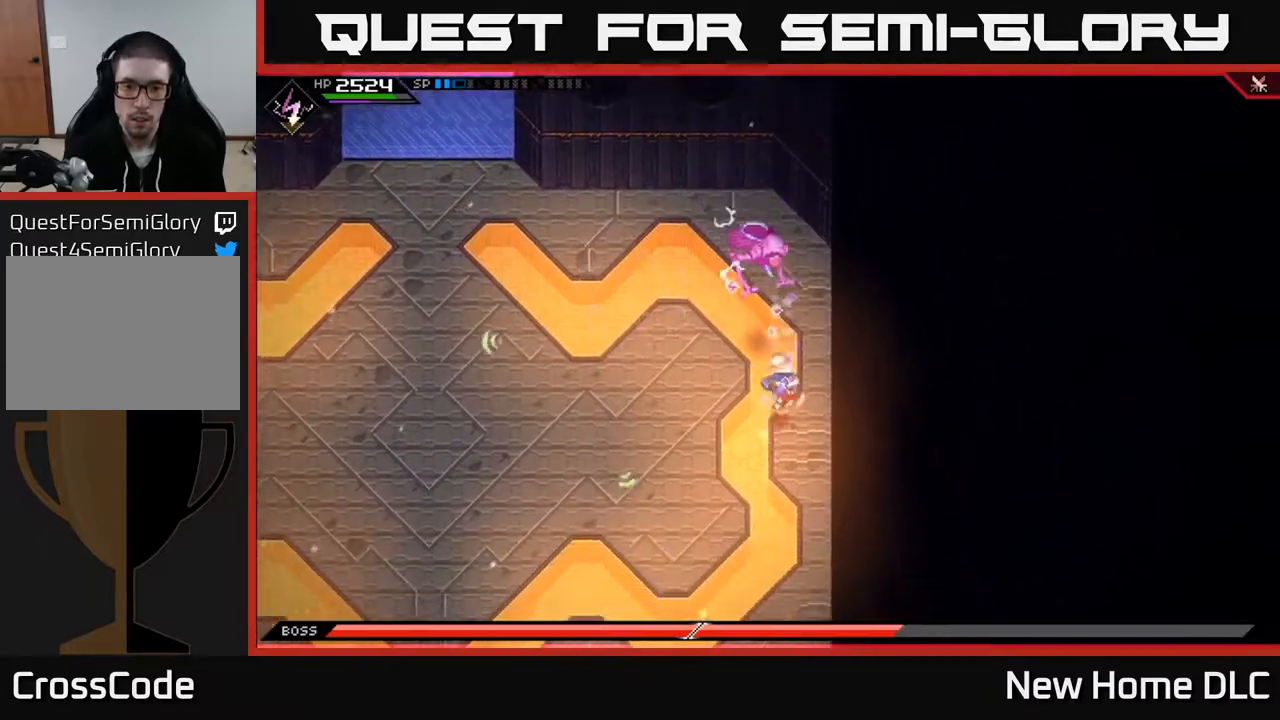
{"buttons": [], "left_stick": "left", "right_stick": "up-right", "events": [[83, "L1", "up"], [150, "L1", "down"], [233, "L1", "up"], [333, "left_stick", "left"], [400, "right_stick", "up-right"]]}
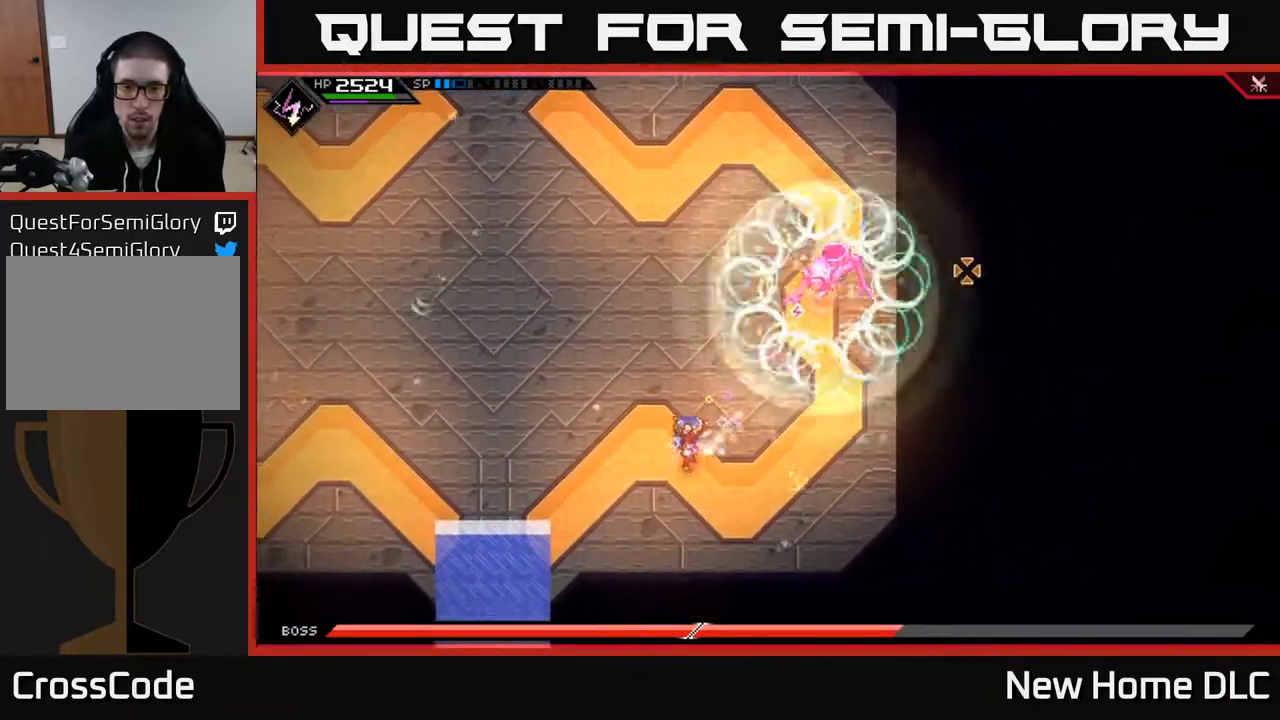
{"buttons": [], "left_stick": "up-right", "right_stick": "up-right", "events": [[267, "left_stick", "right"], [333, "R1", "down"], [333, "left_stick", "up-right"], [467, "R1", "up"]]}
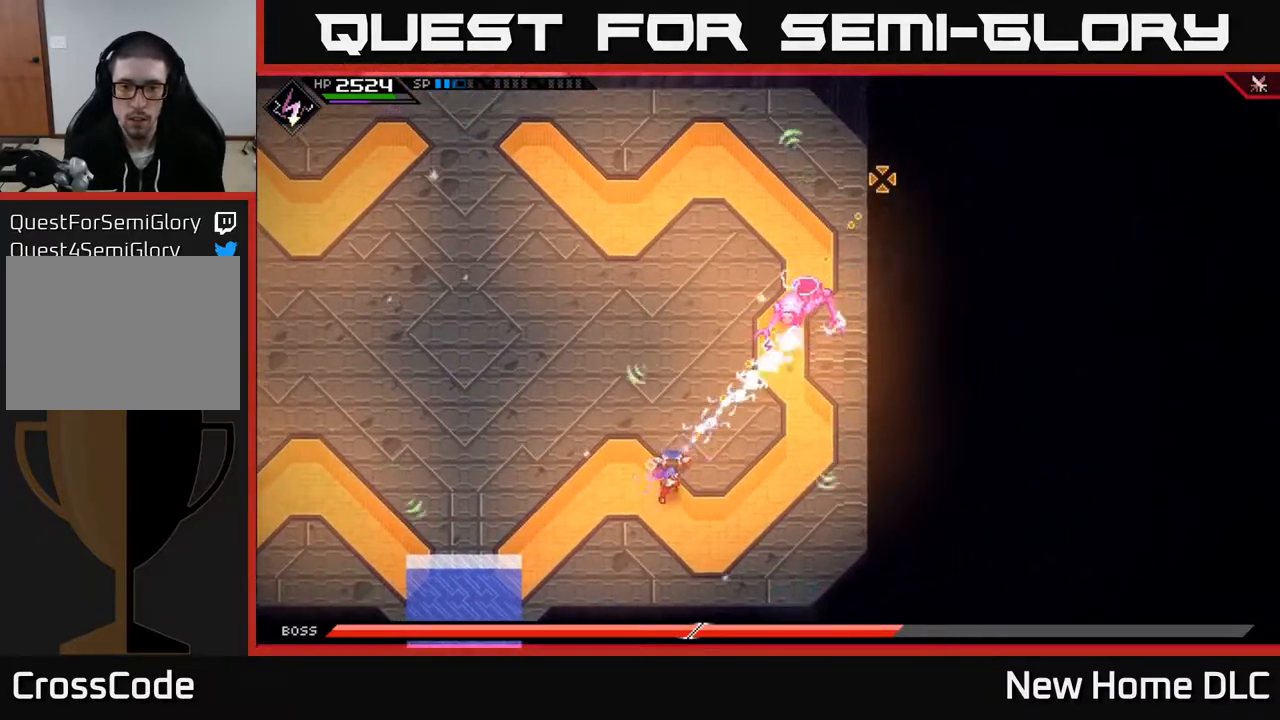
{"buttons": [], "left_stick": "up", "right_stick": "up-right", "events": [[83, "R2", "down"], [250, "left_stick", "center"], [283, "R2", "up"], [433, "left_stick", "up"]]}
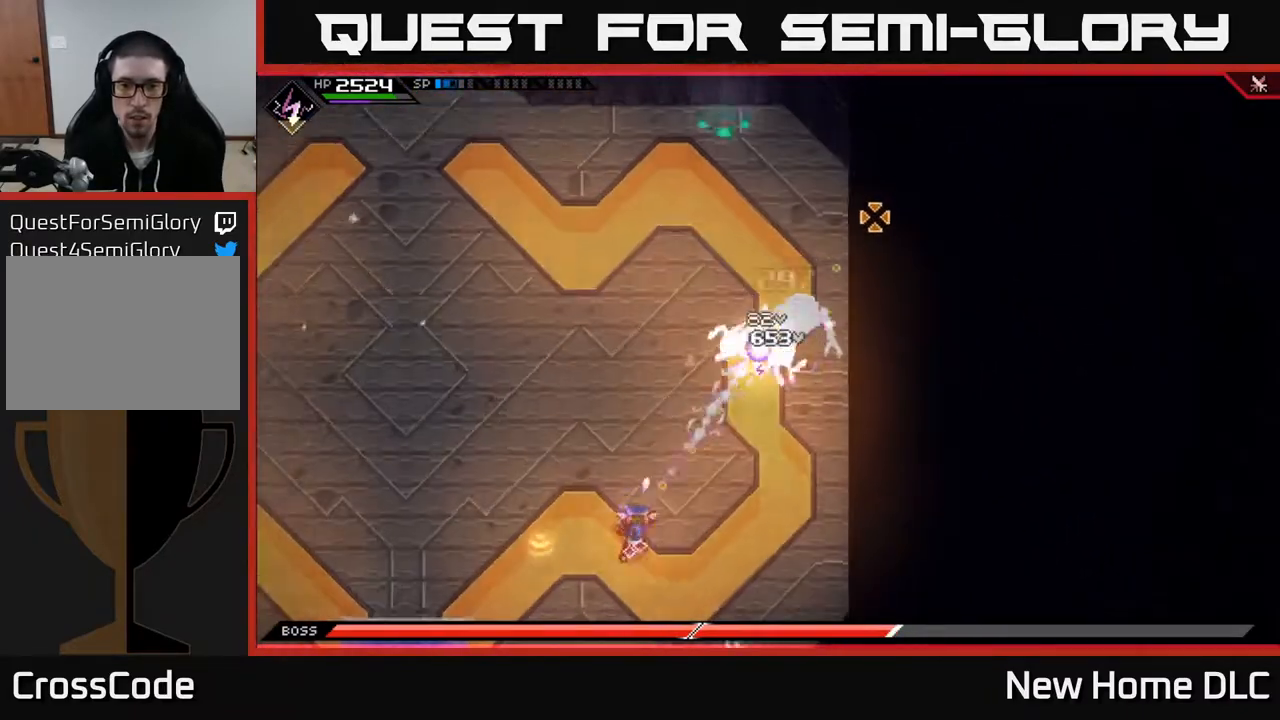
{"buttons": [], "left_stick": "up-right", "right_stick": "center", "events": [[67, "L1", "down"], [183, "L1", "up"], [250, "left_stick", "up-right"], [250, "right_stick", "center"], [267, "L1", "down"], [383, "X", "down"], [400, "L1", "up"], [483, "X", "up"]]}
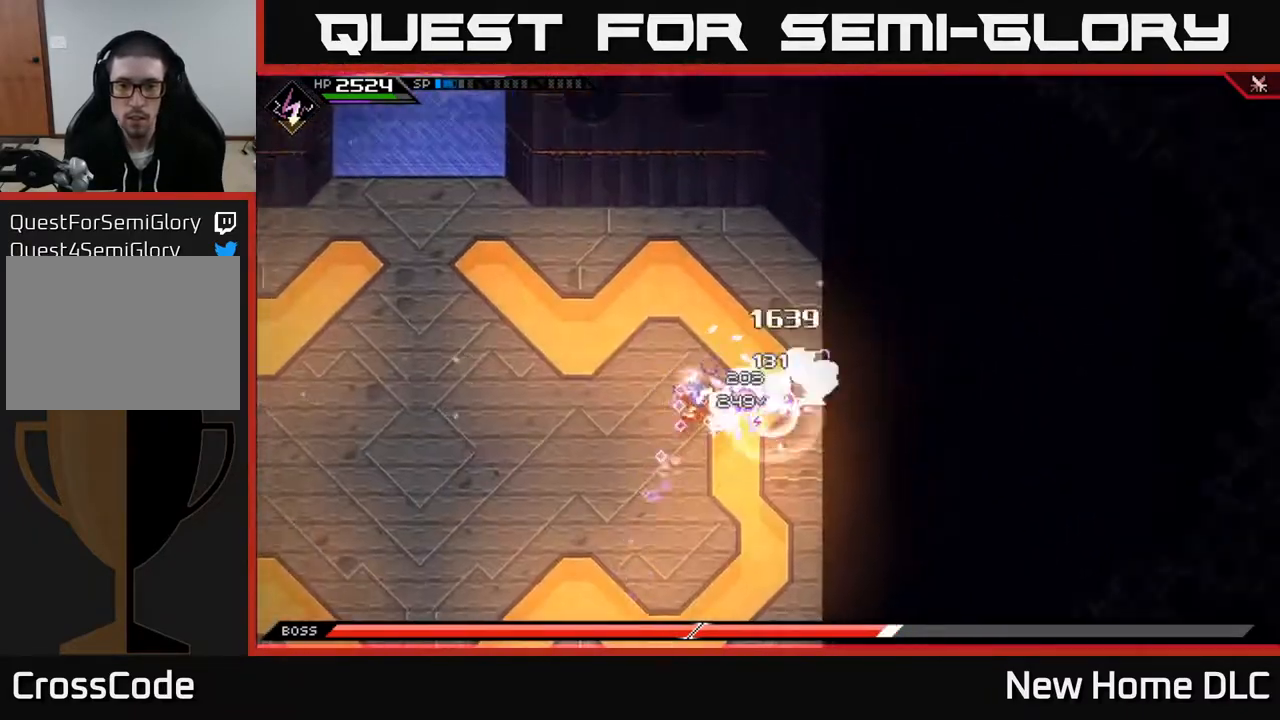
{"buttons": [], "left_stick": "up-right", "right_stick": "center", "events": [[50, "X", "down"], [100, "left_stick", "right"], [133, "X", "up"], [200, "X", "down"], [300, "X", "up"], [367, "X", "down"], [467, "X", "up"], [483, "left_stick", "up-right"]]}
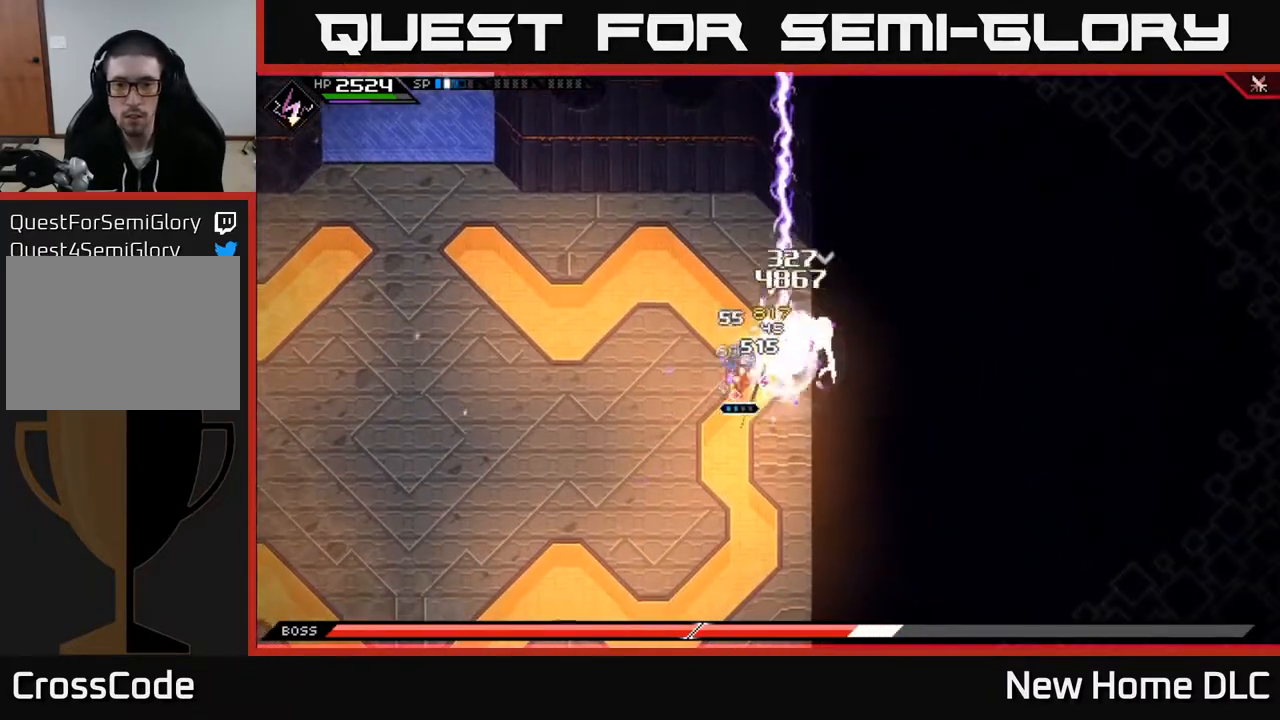
{"buttons": ["X", "R2"], "left_stick": "down-right", "right_stick": "center", "events": [[33, "X", "down"], [83, "left_stick", "center"], [150, "X", "up"], [267, "left_stick", "up-right"], [317, "R2", "down"], [317, "X", "down"], [433, "left_stick", "down-right"]]}
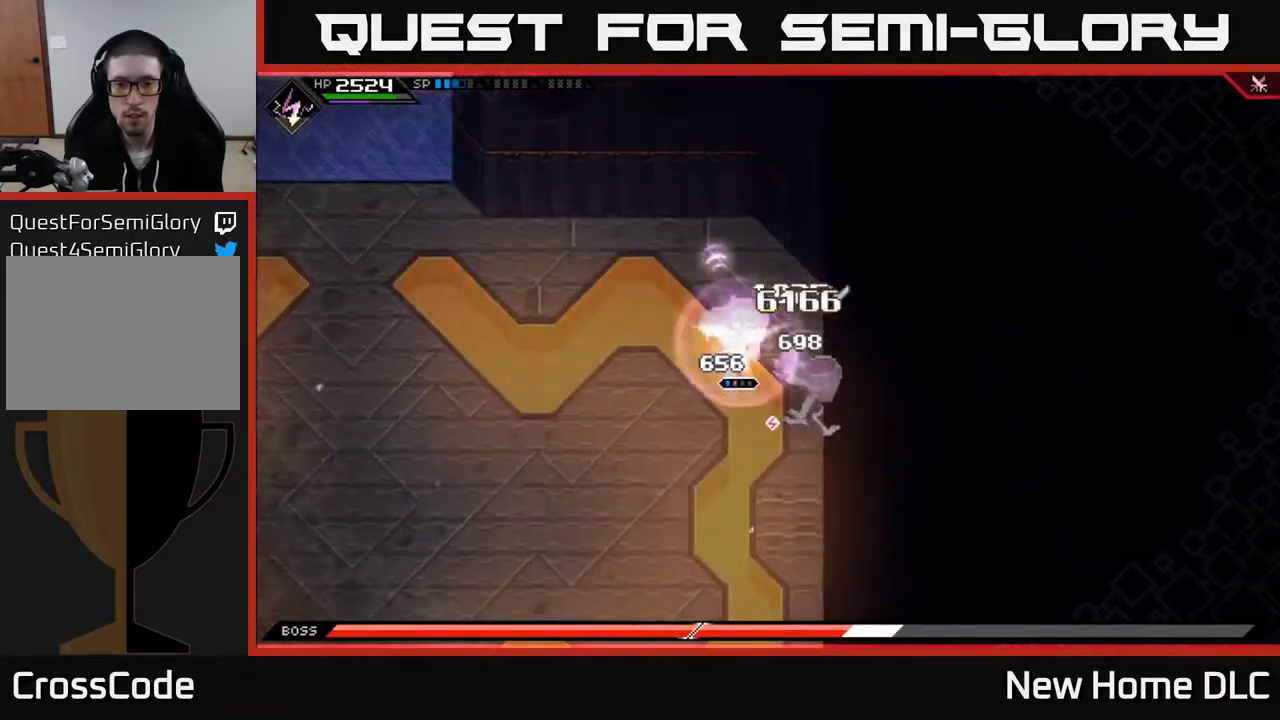
{"buttons": [], "left_stick": "center", "right_stick": "center", "events": [[33, "R2", "up"], [33, "X", "up"], [250, "left_stick", "center"]]}
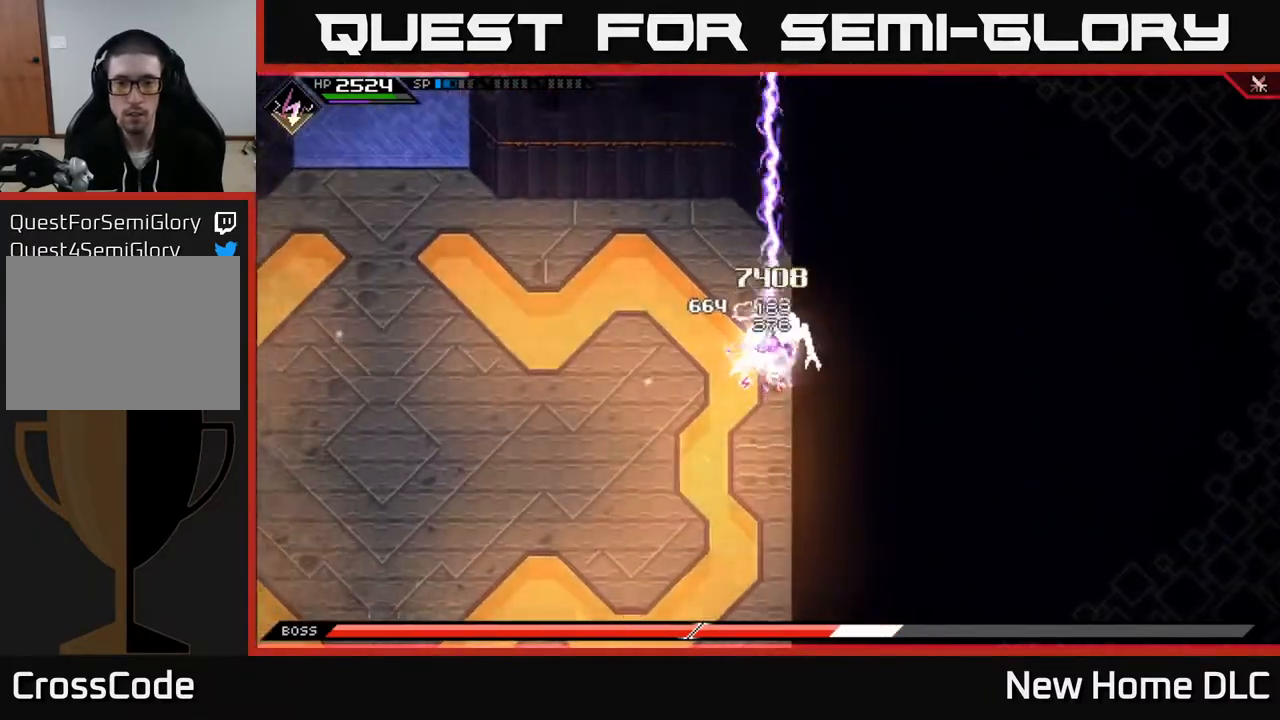
{"buttons": [], "left_stick": "center", "right_stick": "center", "events": []}
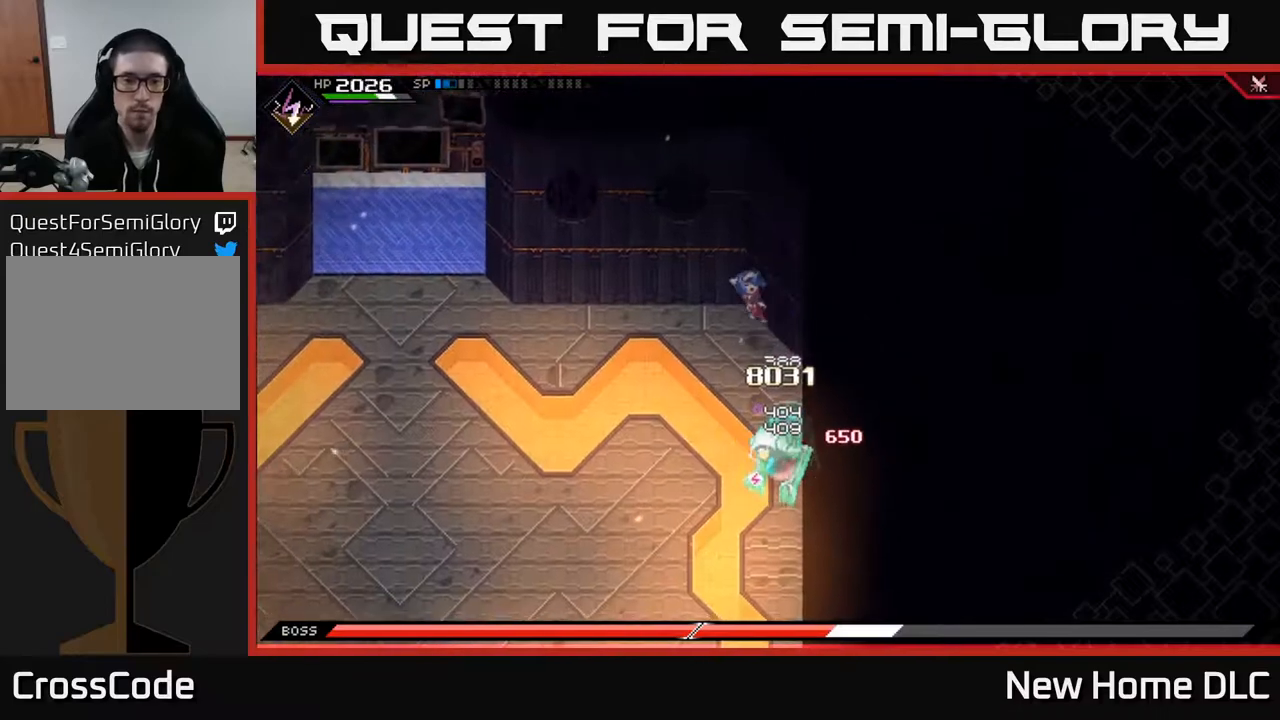
{"buttons": [], "left_stick": "center", "right_stick": "center", "events": [[250, "DPAD_RIGHT", "down"], [383, "DPAD_RIGHT", "up"]]}
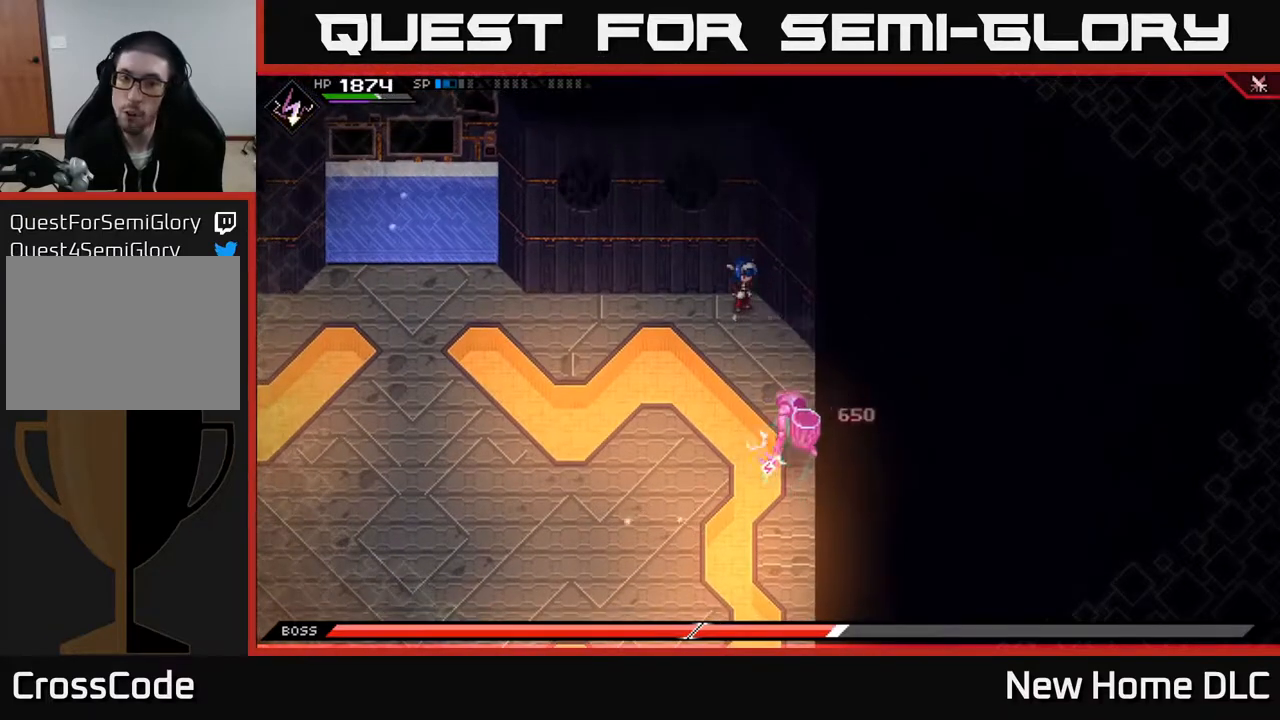
{"buttons": [], "left_stick": "down-right", "right_stick": "center", "events": [[50, "left_stick", "down"], [183, "L1", "down"], [250, "X", "down"], [267, "L1", "up"], [283, "left_stick", "down-right"], [350, "X", "up"], [417, "X", "down"], [500, "X", "up"]]}
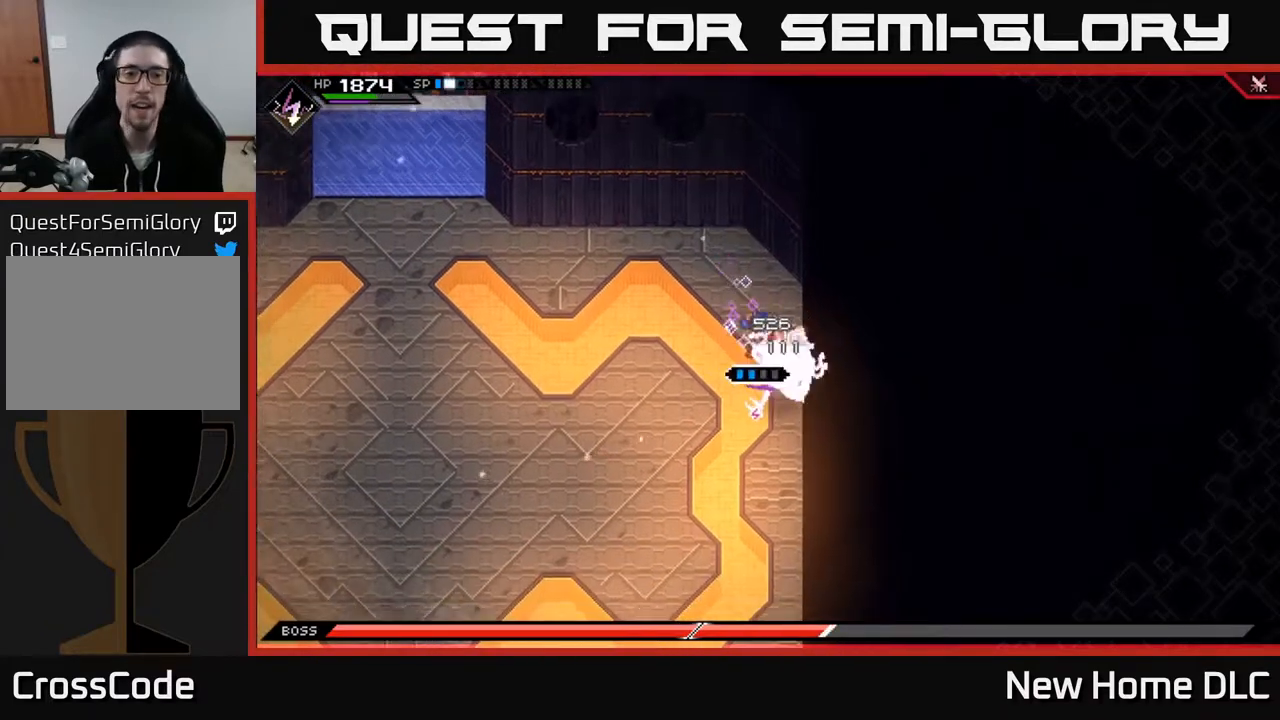
{"buttons": [], "left_stick": "center", "right_stick": "center", "events": [[67, "X", "down"], [150, "X", "up"], [217, "left_stick", "center"], [233, "X", "down"], [333, "X", "up"], [400, "X", "down"], [500, "X", "up"]]}
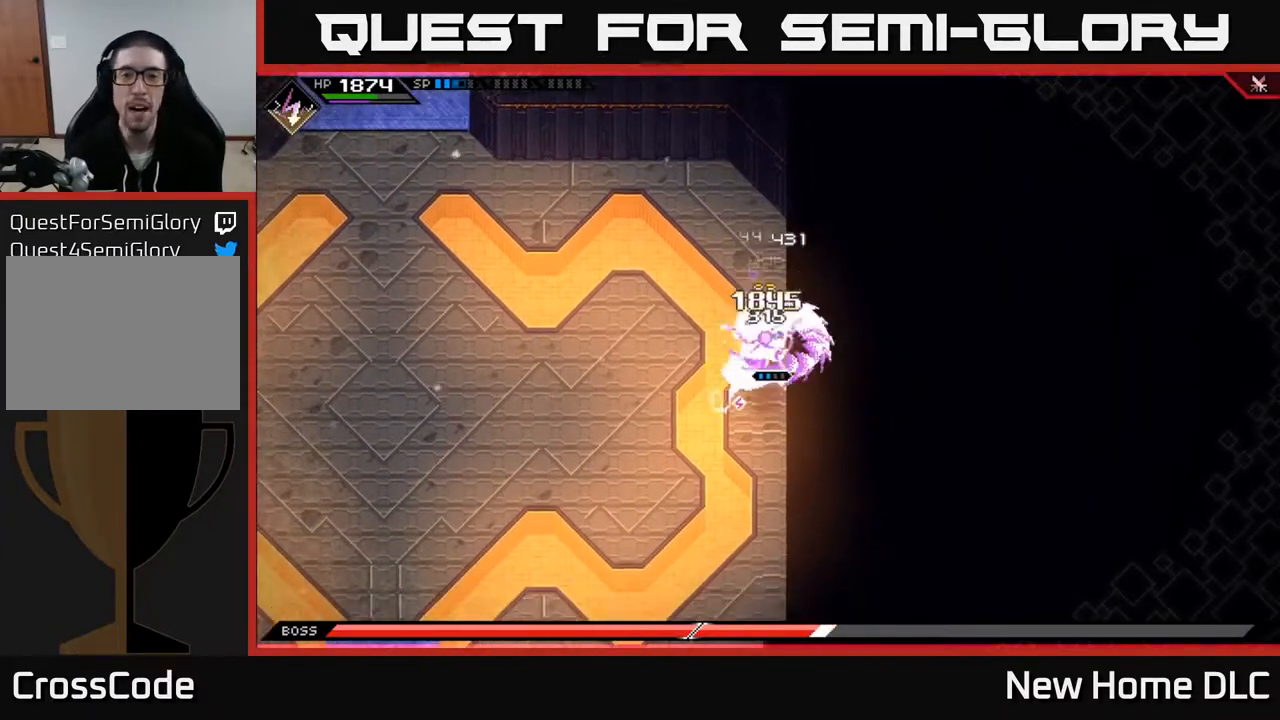
{"buttons": ["X"], "left_stick": "down", "right_stick": "center", "events": [[33, "left_stick", "down"], [83, "X", "down"], [183, "X", "up"], [400, "X", "down"]]}
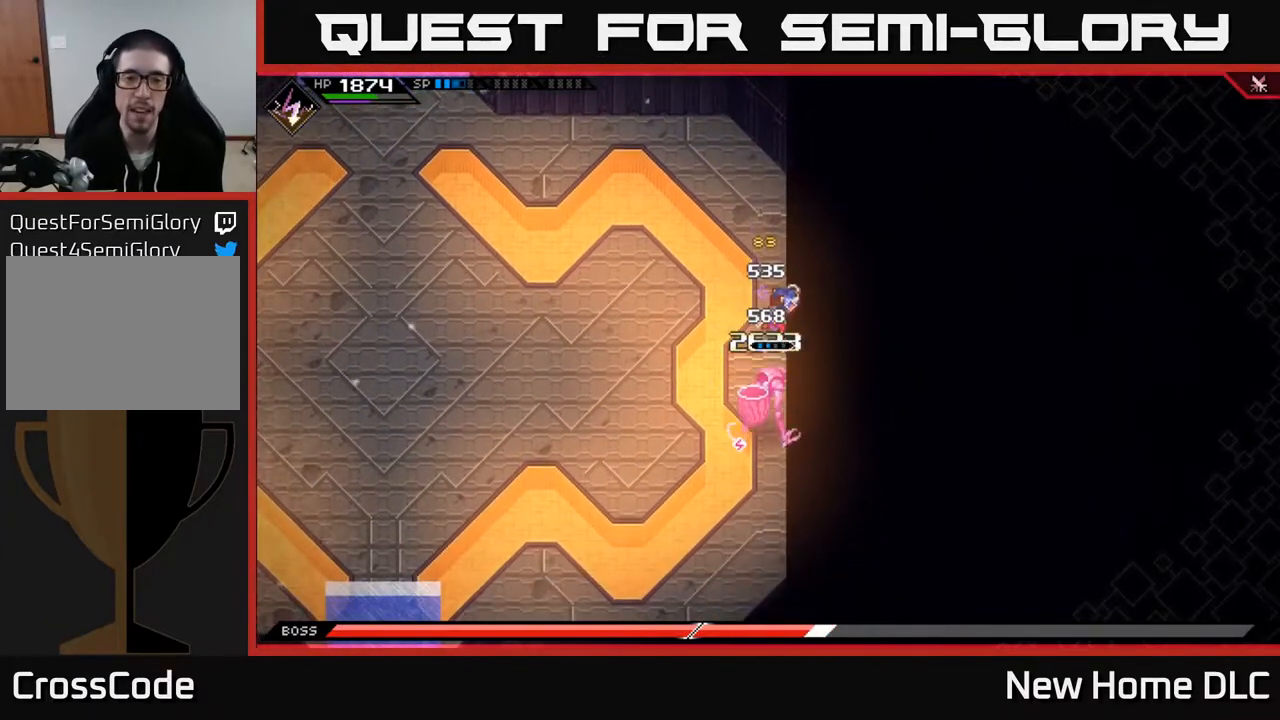
{"buttons": ["X"], "left_stick": "down", "right_stick": "center", "events": [[17, "X", "up"], [117, "X", "down"], [217, "X", "up"], [300, "X", "down"], [383, "X", "up"], [450, "X", "down"]]}
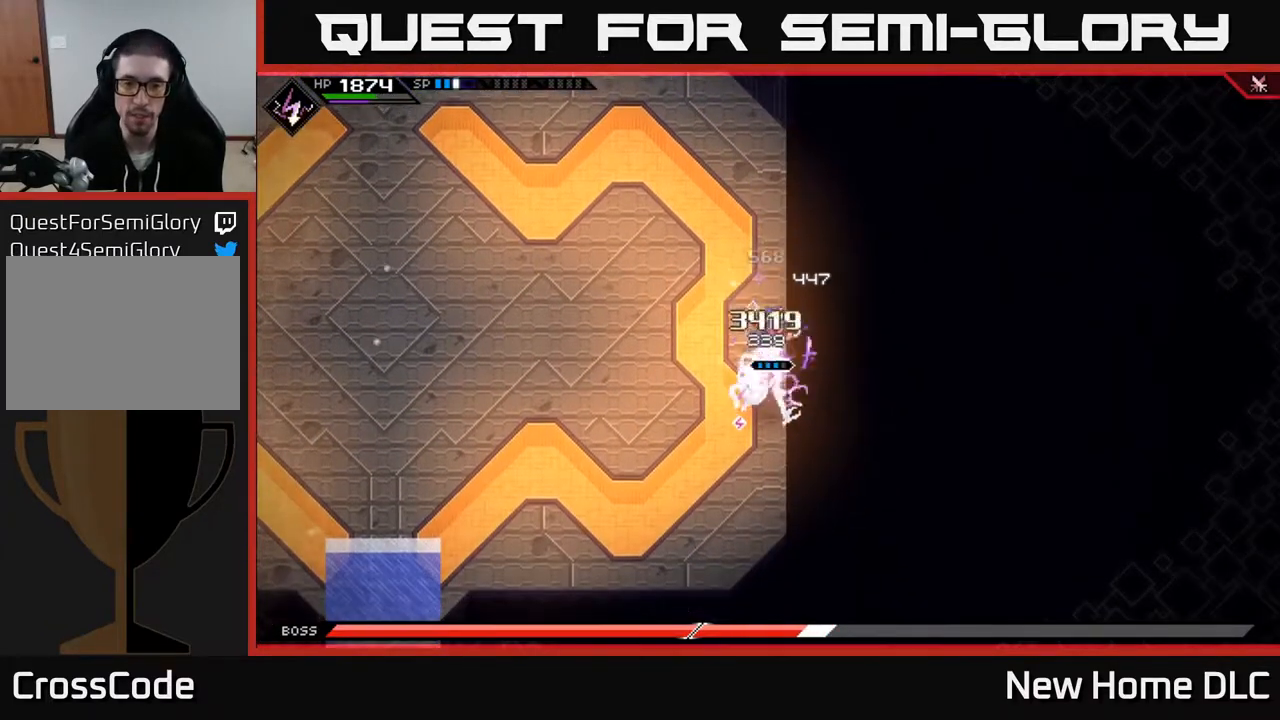
{"buttons": ["X", "R2"], "left_stick": "down", "right_stick": "center", "events": [[50, "X", "up"], [117, "X", "down"], [217, "X", "up"], [300, "R2", "down"], [300, "X", "down"]]}
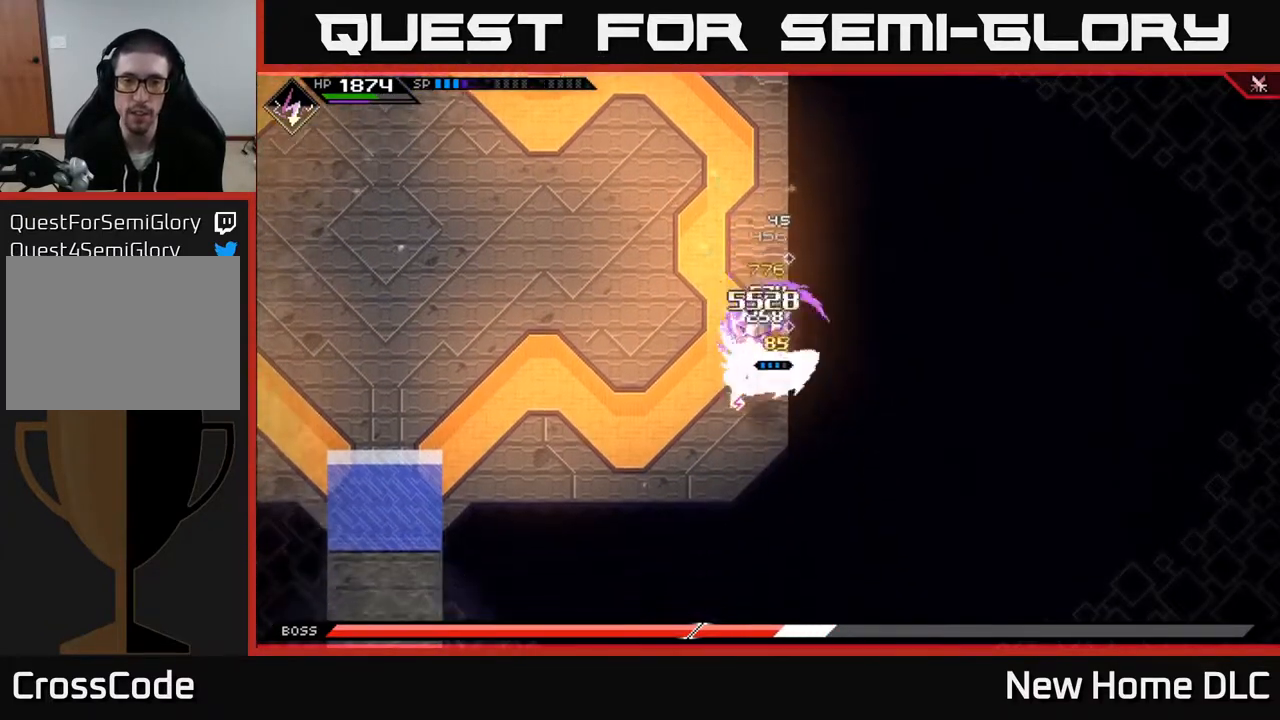
{"buttons": ["X", "R2"], "left_stick": "down", "right_stick": "center", "events": []}
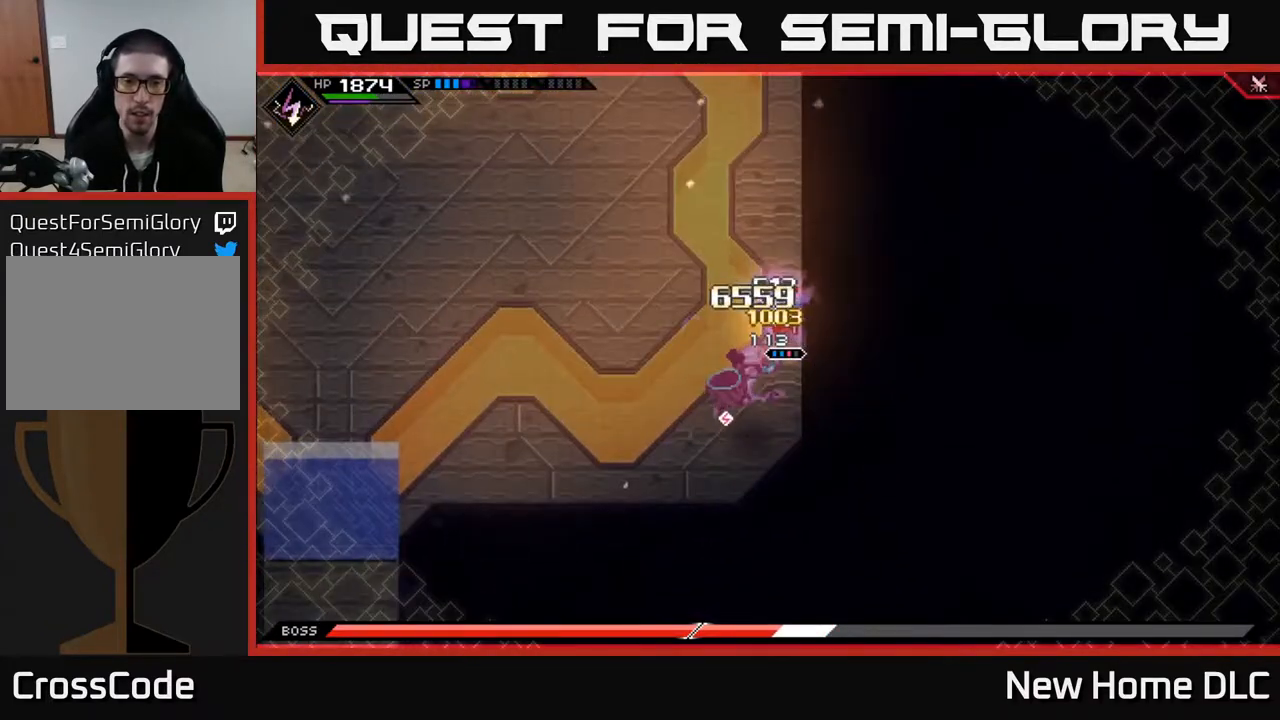
{"buttons": [], "left_stick": "down-left", "right_stick": "center", "events": [[167, "R2", "up"], [167, "X", "up"], [217, "left_stick", "down-left"]]}
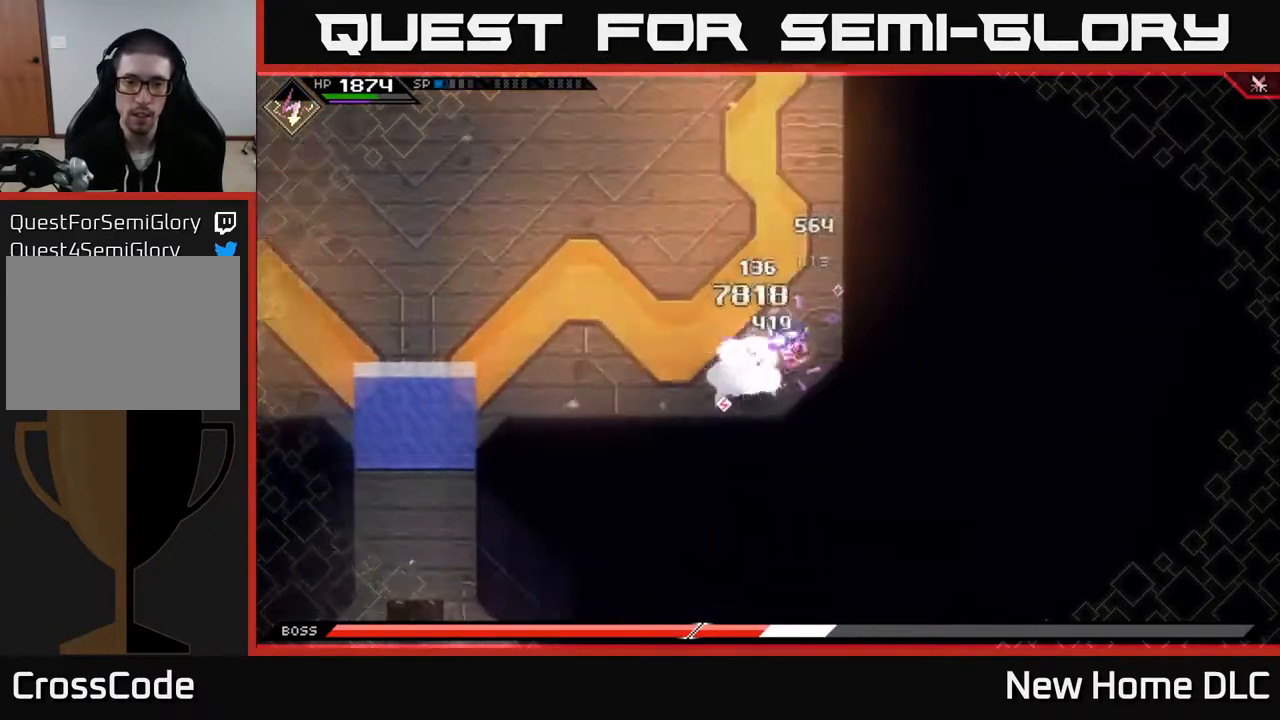
{"buttons": [], "left_stick": "center", "right_stick": "center", "events": [[83, "left_stick", "center"]]}
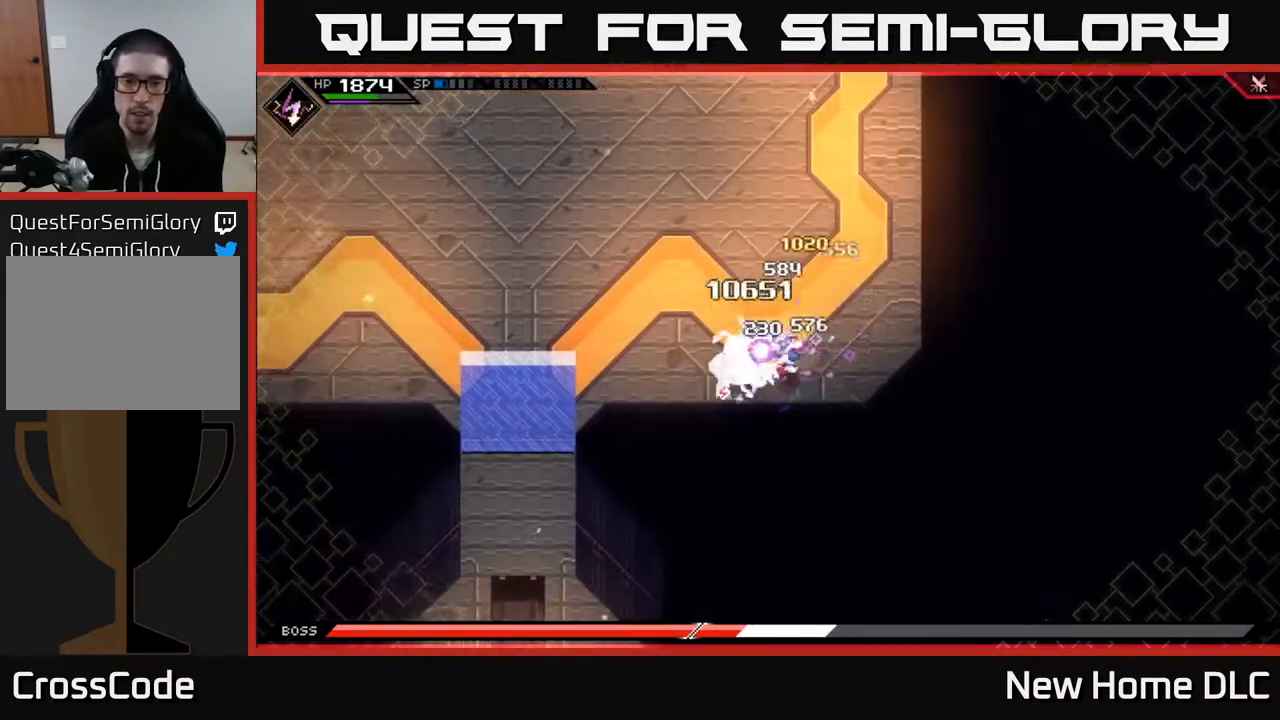
{"buttons": [], "left_stick": "center", "right_stick": "center", "events": []}
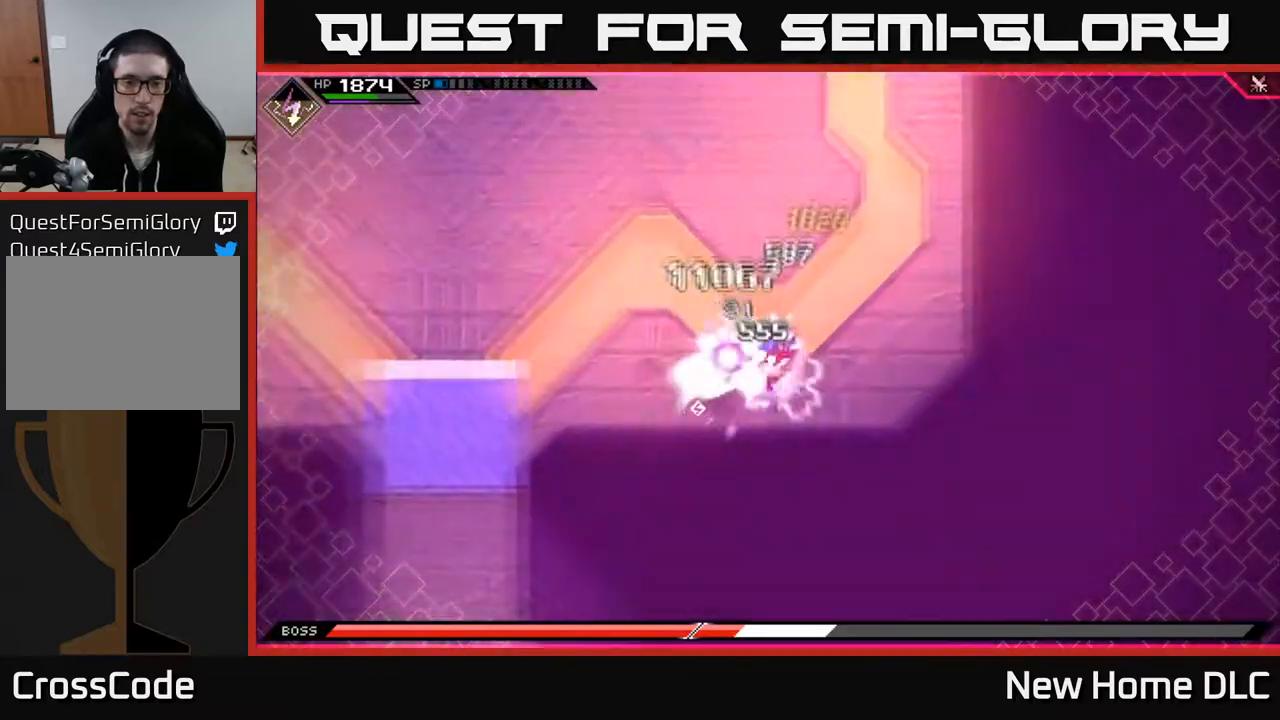
{"buttons": [], "left_stick": "center", "right_stick": "center", "events": []}
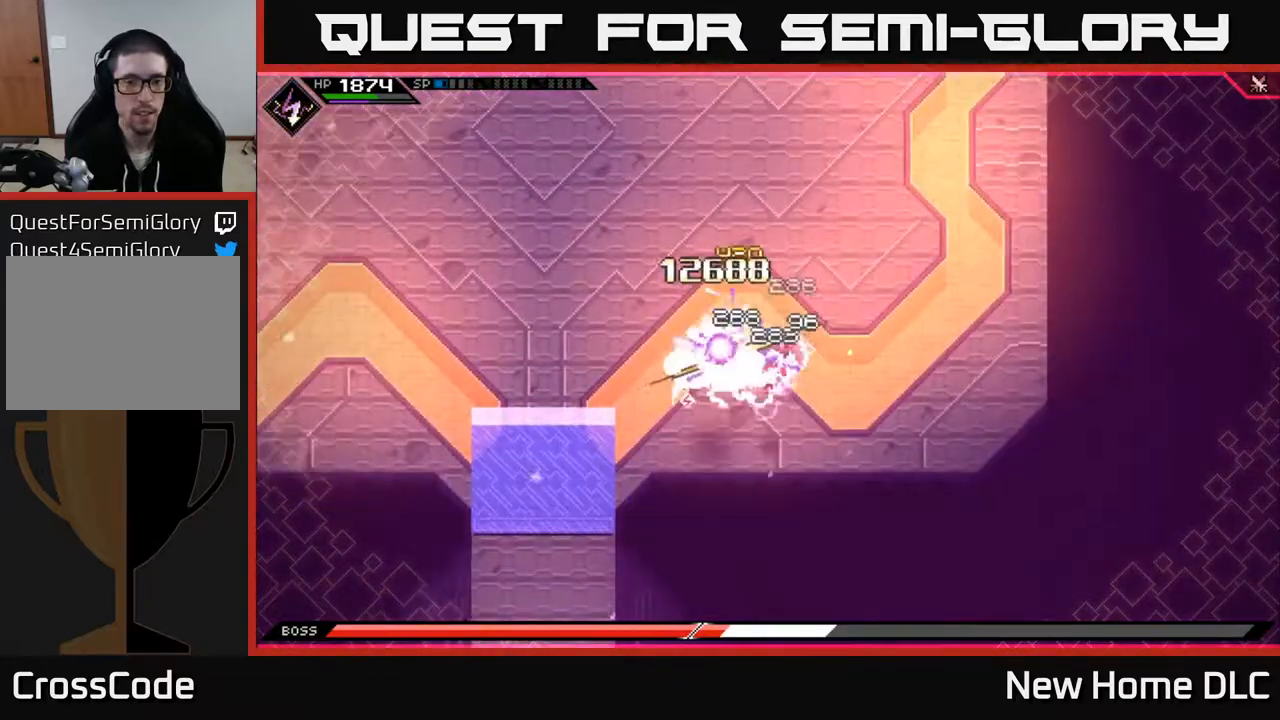
{"buttons": [], "left_stick": "center", "right_stick": "center", "events": []}
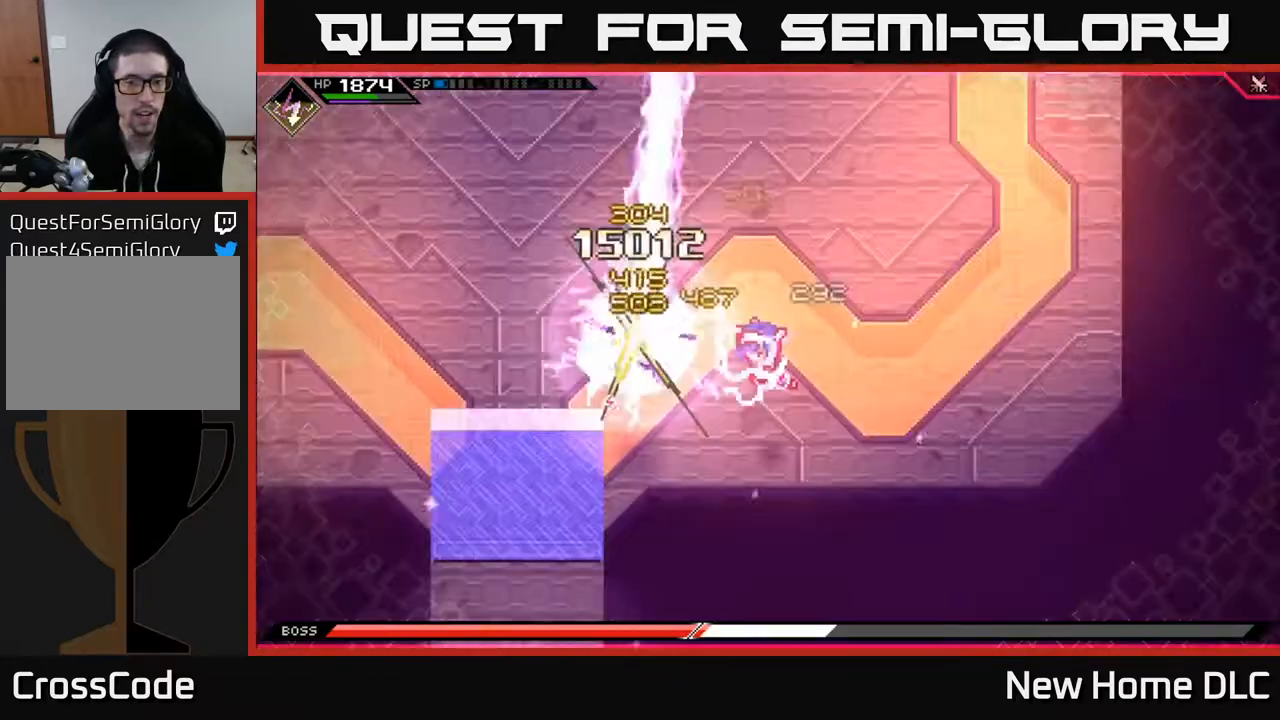
{"buttons": [], "left_stick": "center", "right_stick": "center", "events": []}
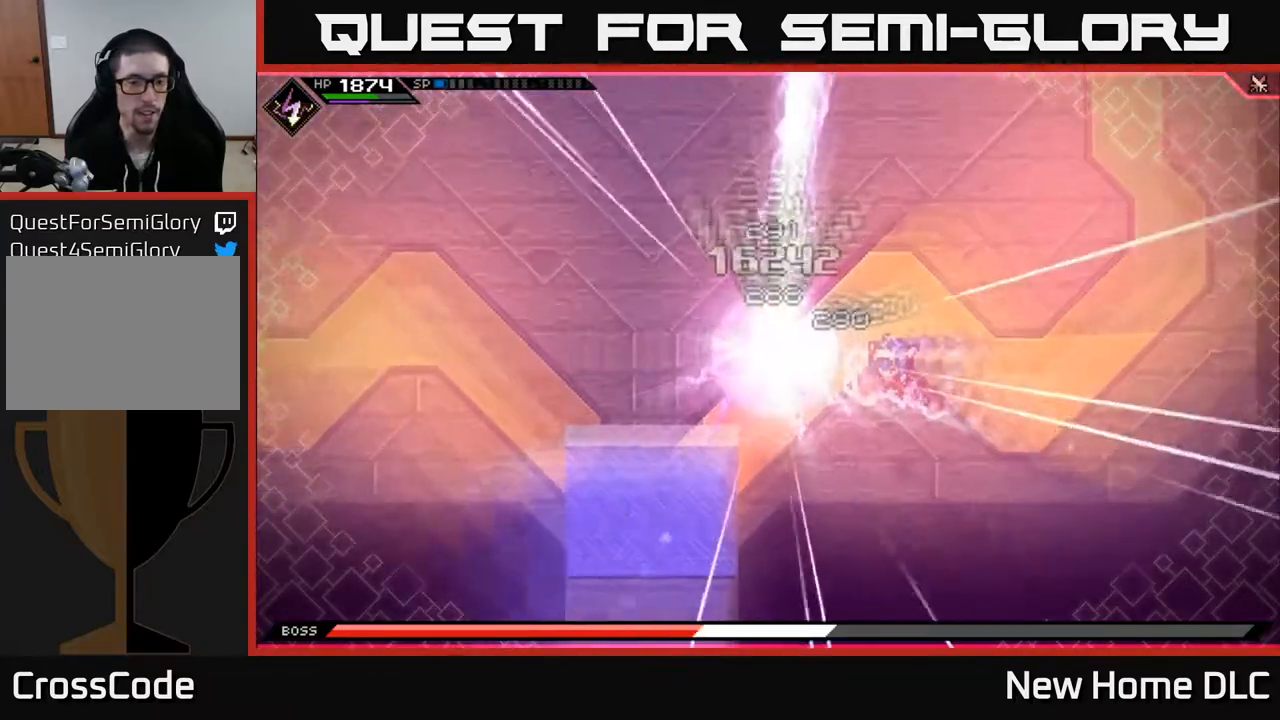
{"buttons": [], "left_stick": "center", "right_stick": "center", "events": []}
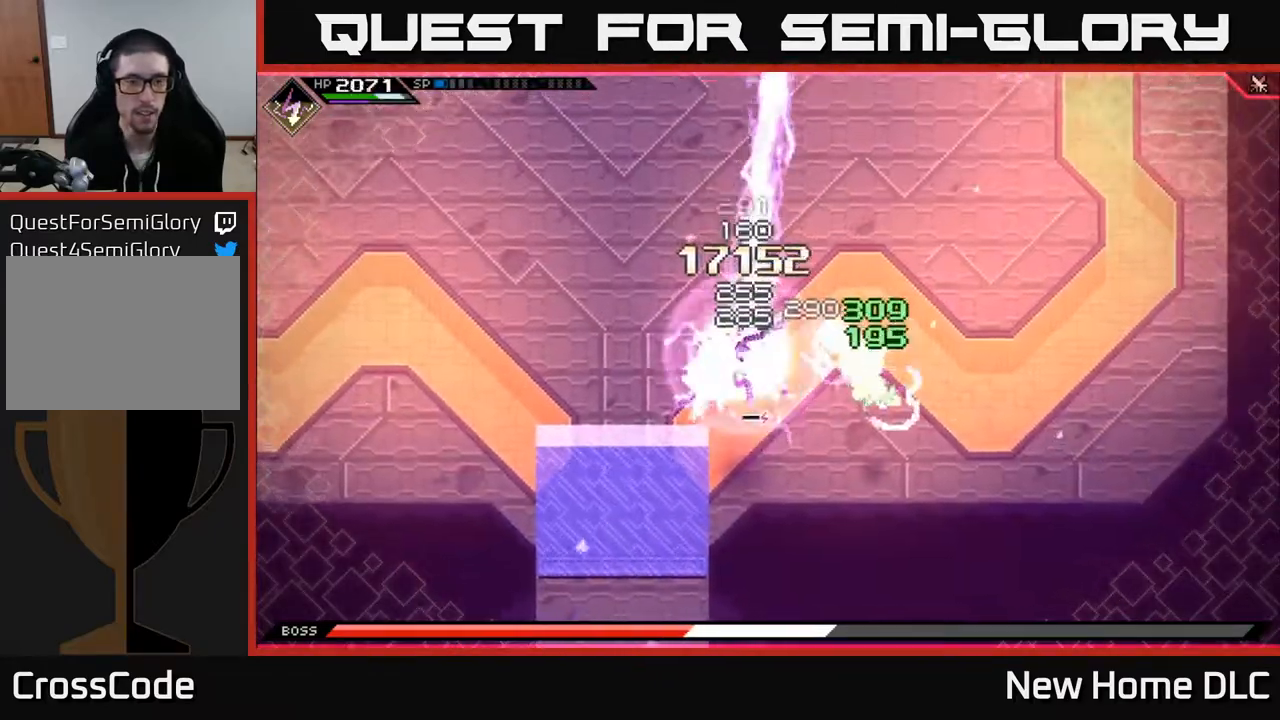
{"buttons": [], "left_stick": "left", "right_stick": "center", "events": [[433, "left_stick", "left"]]}
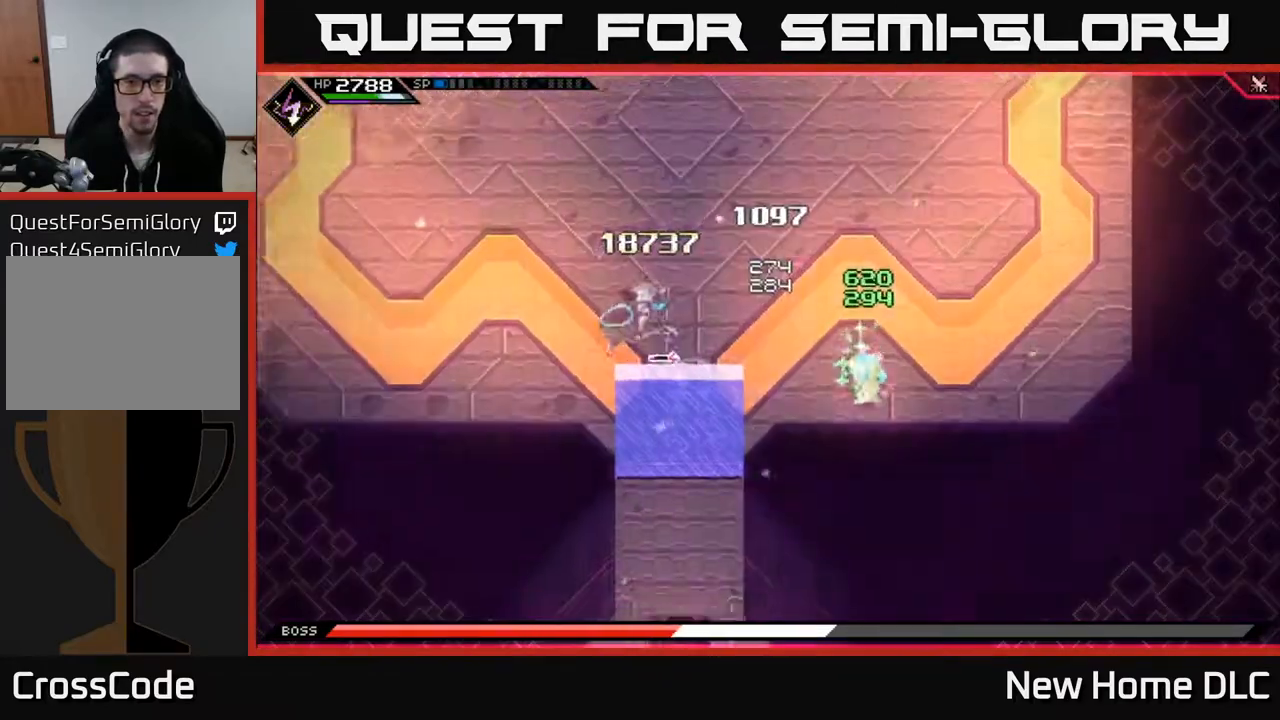
{"buttons": ["X"], "left_stick": "left", "right_stick": "center", "events": [[150, "DPAD_RIGHT", "down"], [200, "DPAD_RIGHT", "up"], [467, "X", "down"]]}